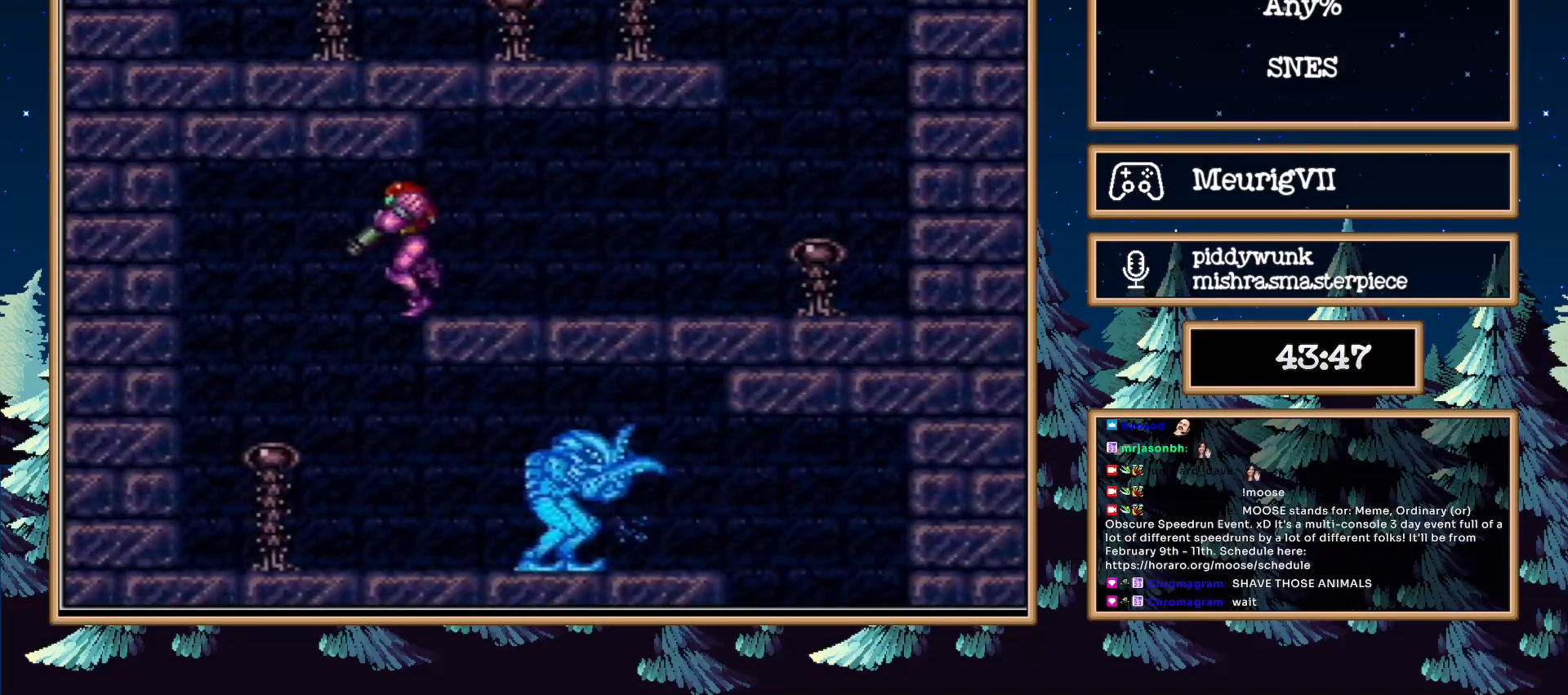
Gameplay with a controller (Nintendo layout); each line is a JSON object with the inputs held at the frame after it. "events" lists button and stick changes between this image and that frame as [ms after this image, input, new state], when the widget could be followed in between. Not read: L3 R3.
{"buttons": ["B", "L1", "DPAD_RIGHT"], "events": [[317, "X", "down"], [383, "X", "up"]]}
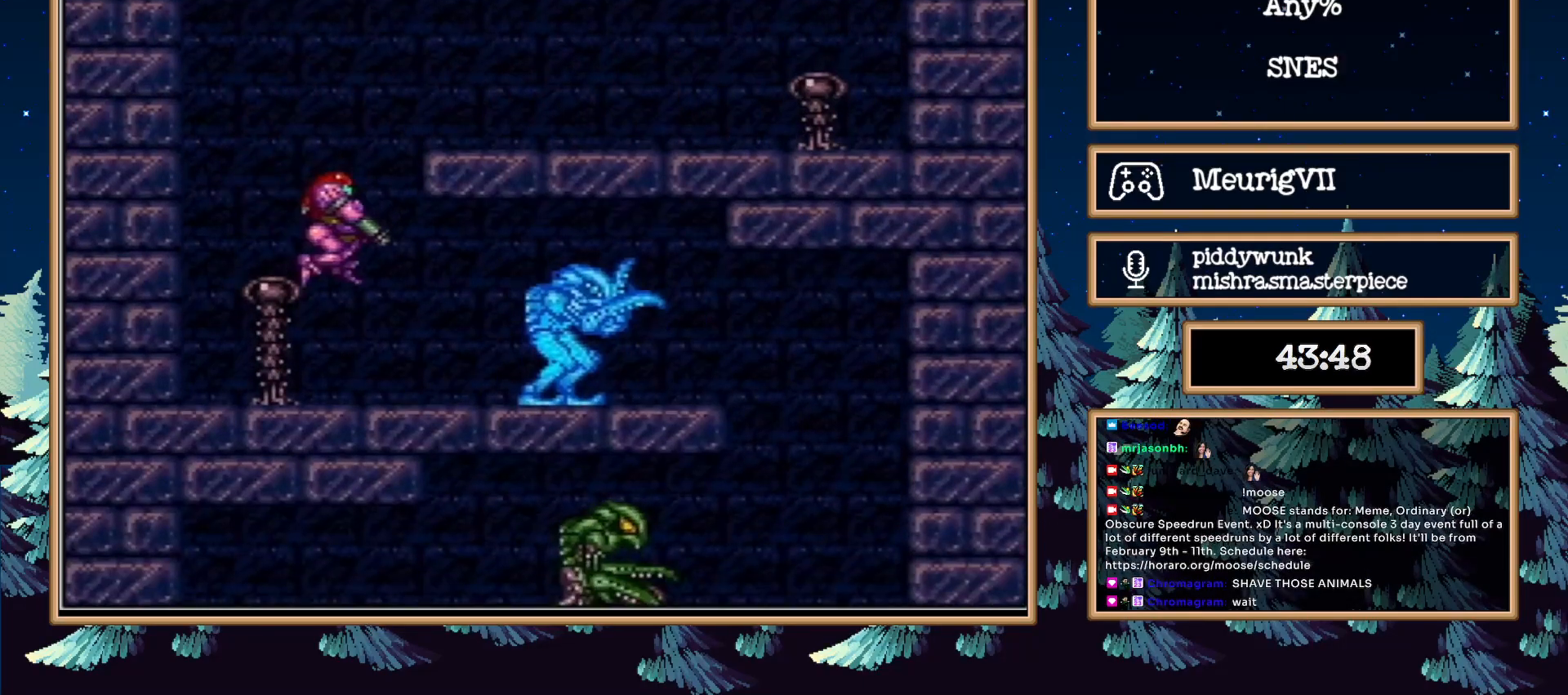
{"buttons": ["B", "L1", "DPAD_RIGHT"], "events": []}
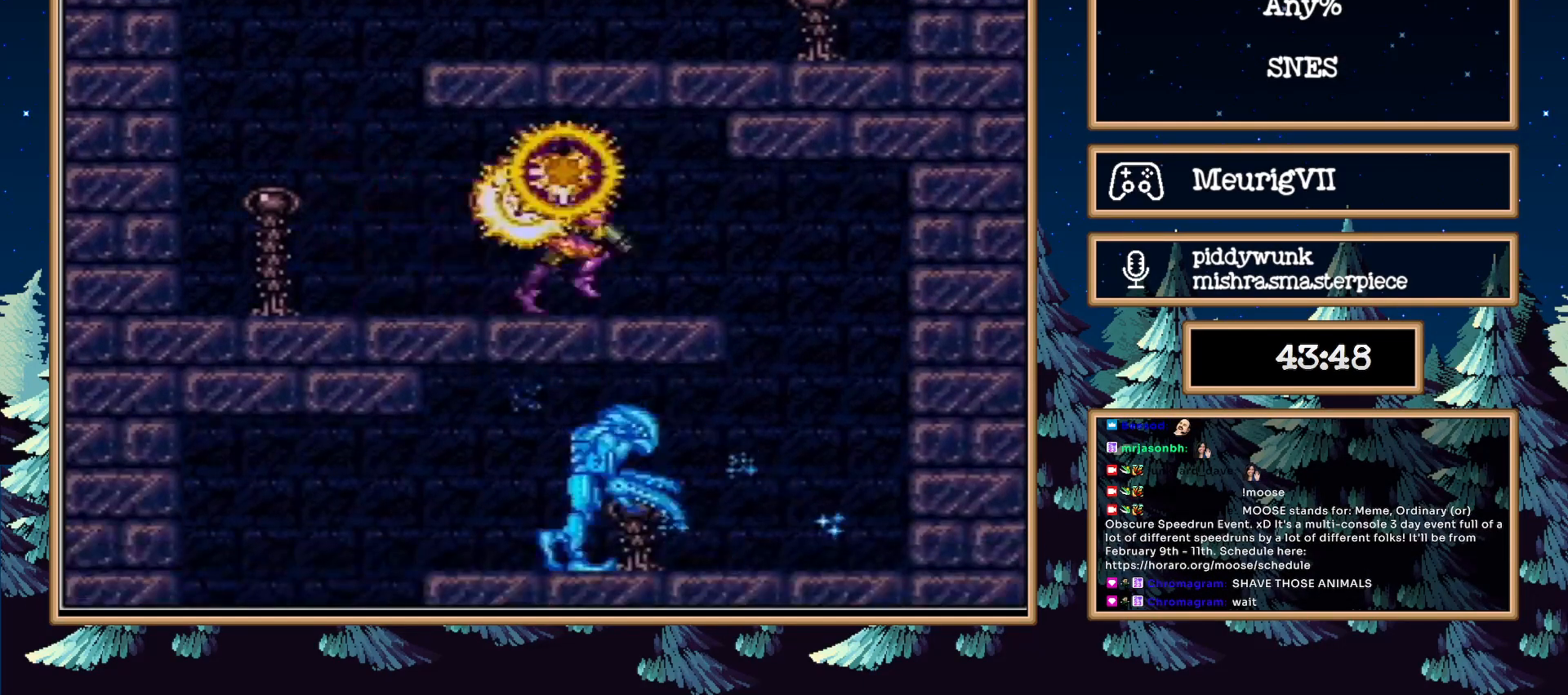
{"buttons": ["B", "L1", "DPAD_LEFT"], "events": [[50, "DPAD_RIGHT", "up"], [117, "DPAD_LEFT", "down"], [417, "X", "down"], [450, "B", "up"], [467, "B", "down"], [483, "X", "up"]]}
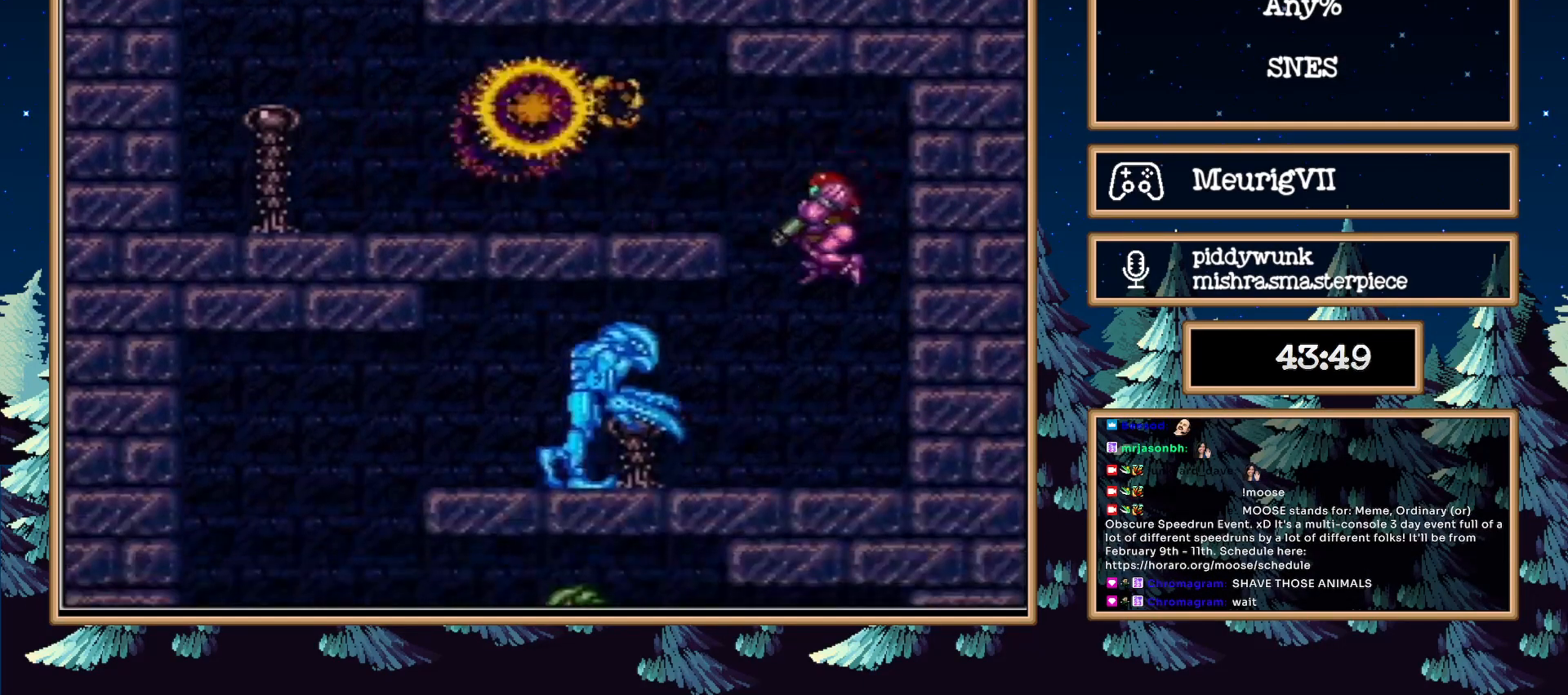
{"buttons": ["B", "L1", "DPAD_LEFT"], "events": []}
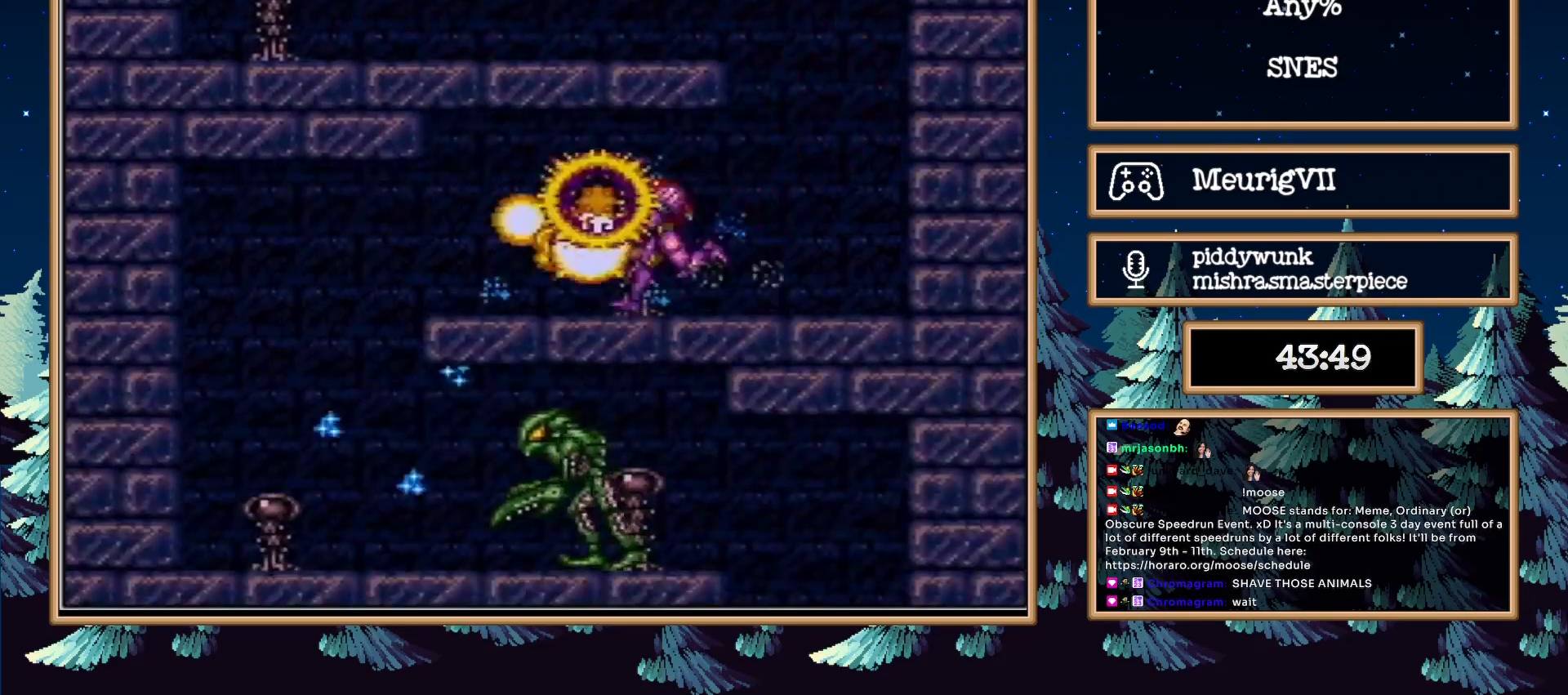
{"buttons": ["B", "L1", "DPAD_RIGHT"], "events": [[217, "DPAD_RIGHT", "down"], [250, "DPAD_LEFT", "up"]]}